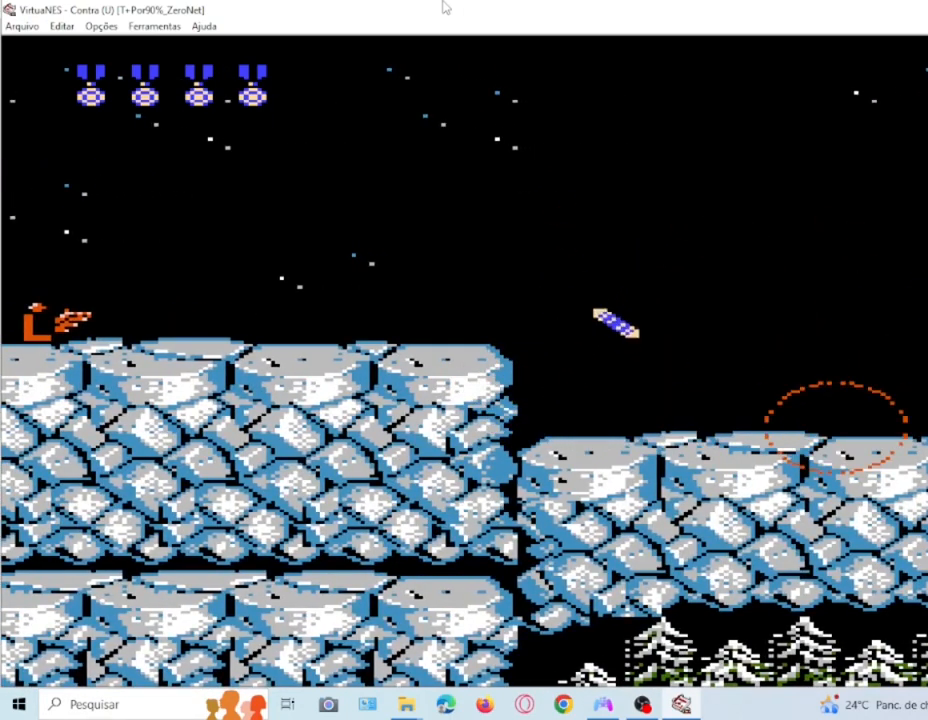
Gameplay with a controller (PlayStation layout); each line is a JSON object with the inputs held at the frame after it. "events" lists button and stick changes between this image and that frame as [ms after this image, input, new state], when the widget could be followed in between. Not read: L3 R3 left_stick right_stick.
{"buttons": ["SQUARE", "DPAD_LEFT"], "events": []}
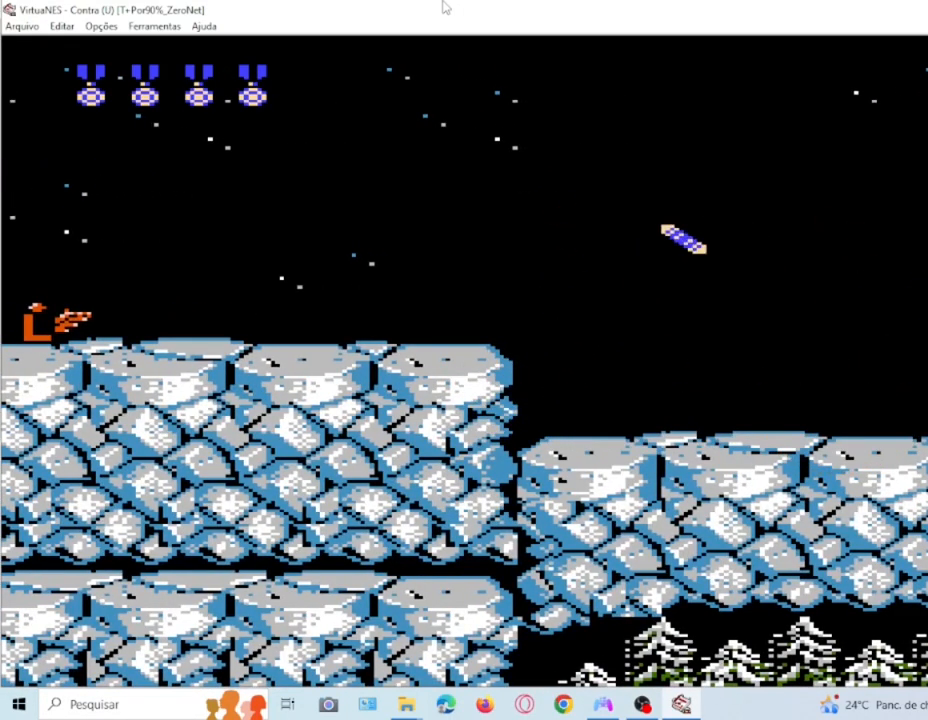
{"buttons": ["DPAD_DOWN"], "events": [[167, "SQUARE", "up"], [267, "SQUARE", "down"], [367, "DPAD_LEFT", "up"], [434, "DPAD_DOWN", "down"], [434, "SQUARE", "up"]]}
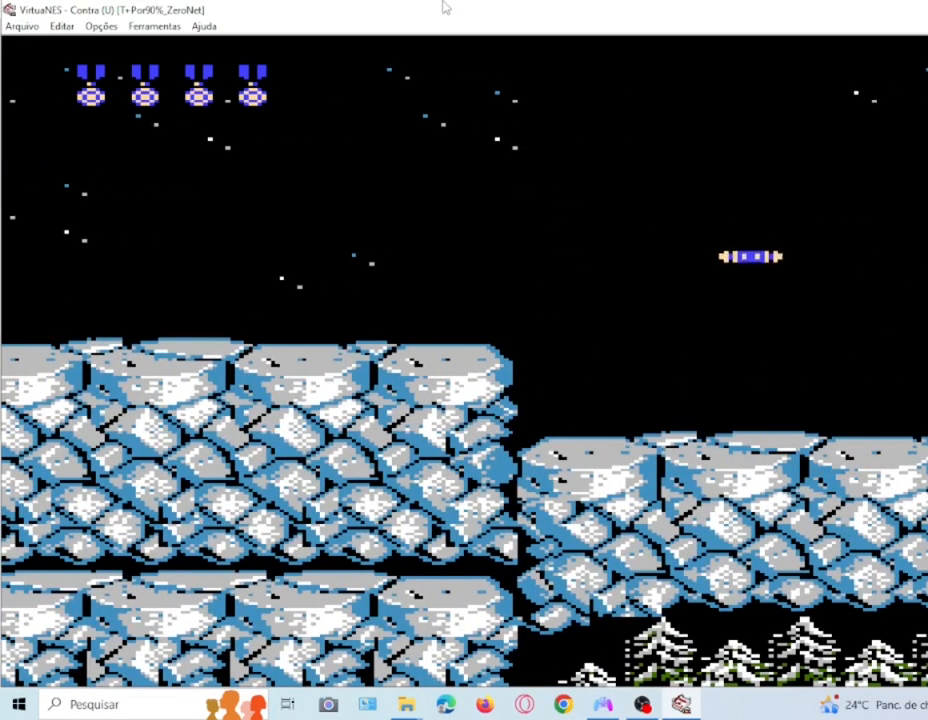
{"buttons": ["DPAD_RIGHT"], "events": [[334, "SQUARE", "down"], [367, "DPAD_DOWN", "up"], [434, "DPAD_RIGHT", "down"], [500, "SQUARE", "up"]]}
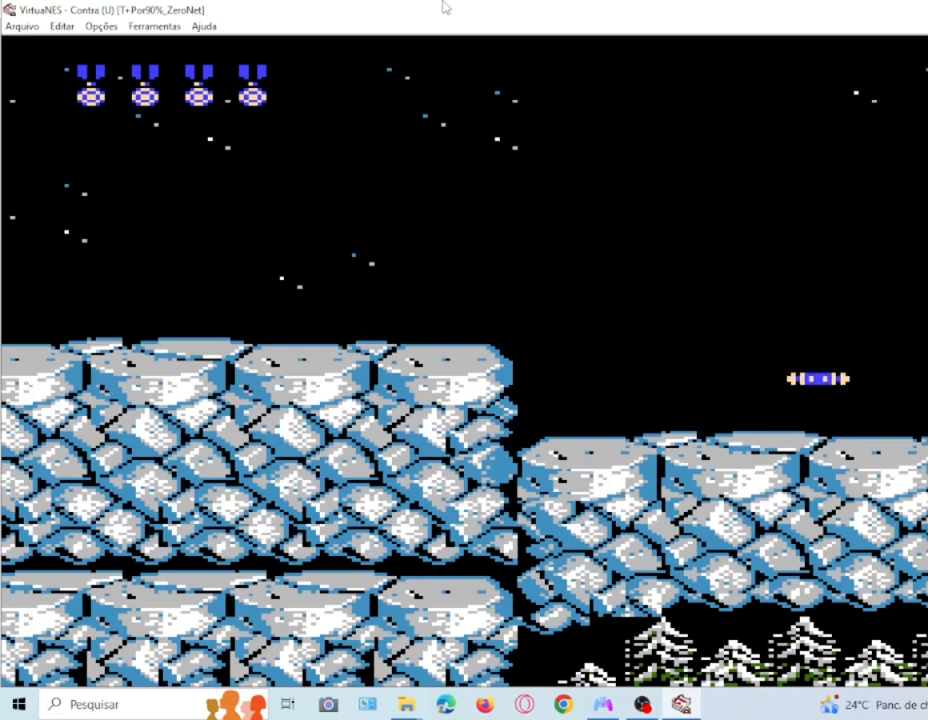
{"buttons": ["DPAD_RIGHT"], "events": [[100, "SQUARE", "down"], [167, "SQUARE", "up"], [301, "SQUARE", "down"], [367, "SQUARE", "up"]]}